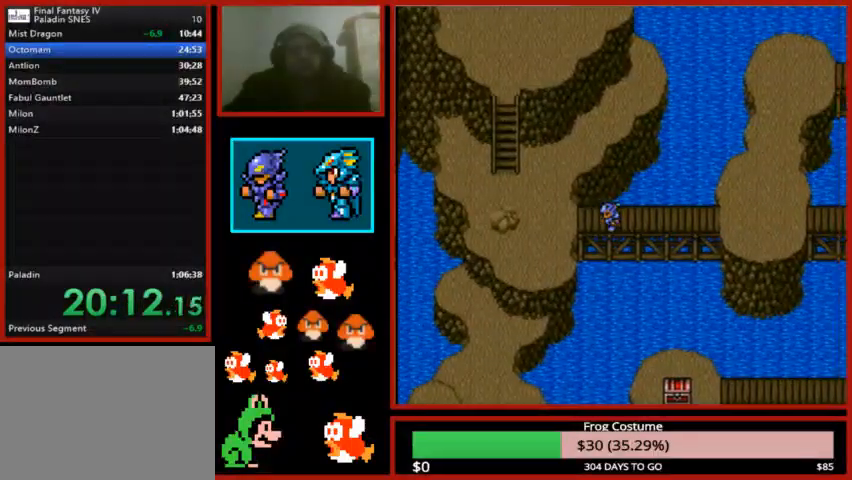
Gameplay with a controller (PlayStation layout); each line is a JSON object with the inputs held at the frame after it. "events" lists button and stick changes between this image and that frame as [ms after this image, input, new state], when the widget could be followed in between.
{"buttons": ["DPAD_LEFT"], "left_stick": "center", "right_stick": "center", "events": []}
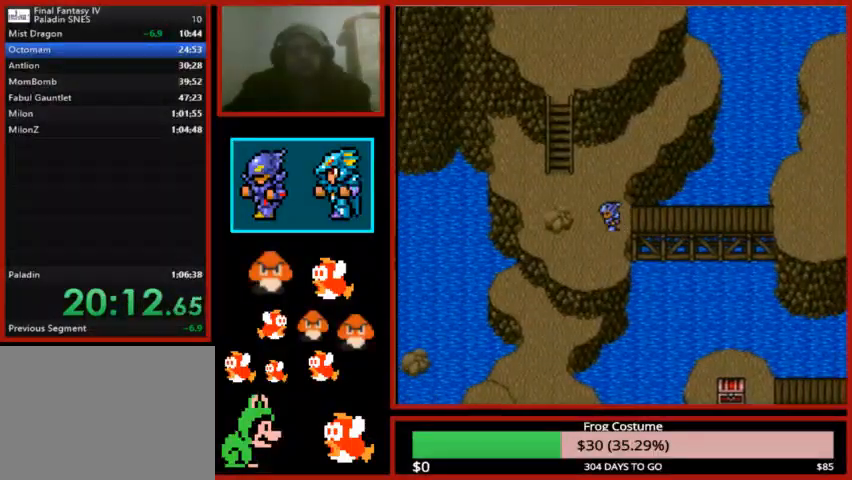
{"buttons": ["DPAD_LEFT"], "left_stick": "center", "right_stick": "center", "events": [[33, "DPAD_LEFT", "up"], [100, "DPAD_UP", "down"], [333, "DPAD_UP", "up"], [367, "DPAD_LEFT", "down"]]}
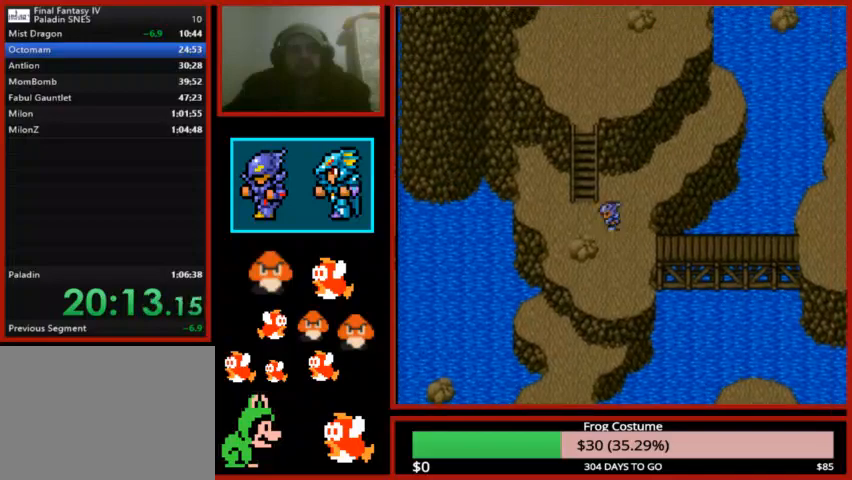
{"buttons": ["DPAD_UP"], "left_stick": "center", "right_stick": "center", "events": [[67, "DPAD_LEFT", "up"], [133, "DPAD_UP", "down"]]}
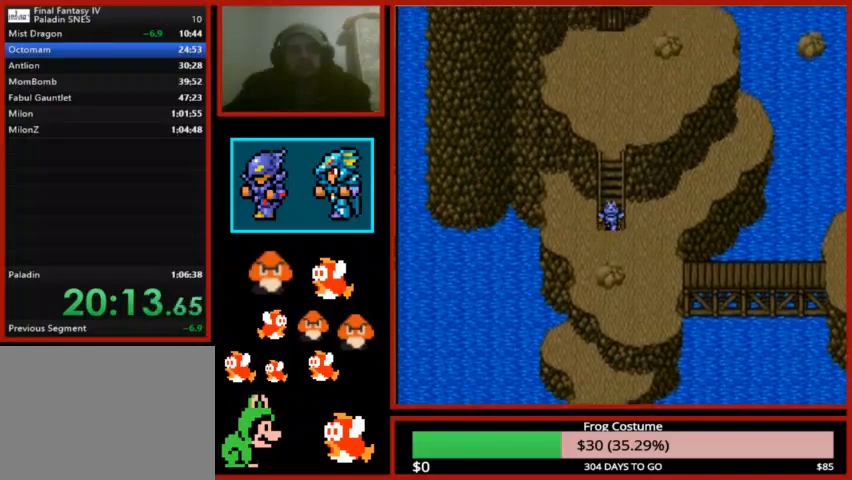
{"buttons": ["DPAD_UP"], "left_stick": "center", "right_stick": "center", "events": []}
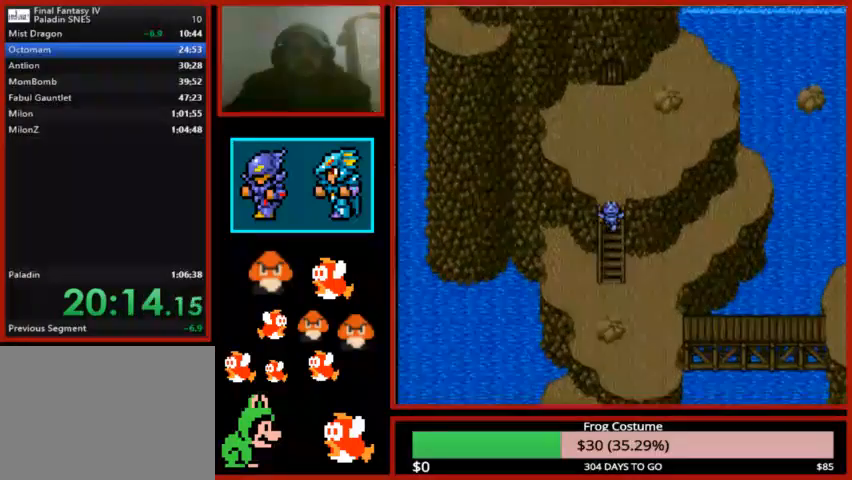
{"buttons": ["DPAD_UP"], "left_stick": "center", "right_stick": "center", "events": []}
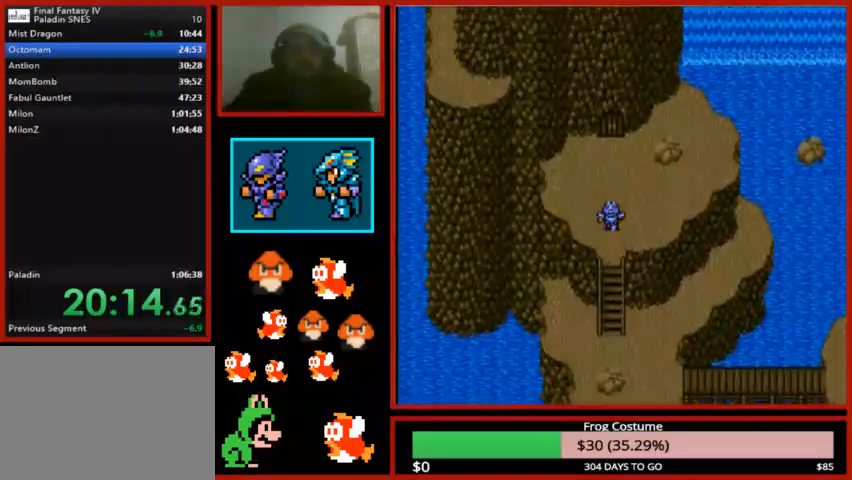
{"buttons": ["DPAD_UP"], "left_stick": "center", "right_stick": "center", "events": []}
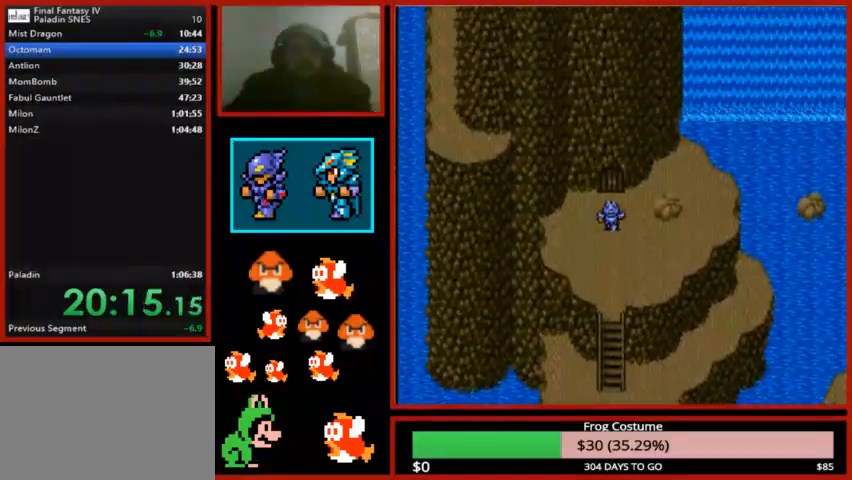
{"buttons": ["DPAD_UP"], "left_stick": "center", "right_stick": "center", "events": []}
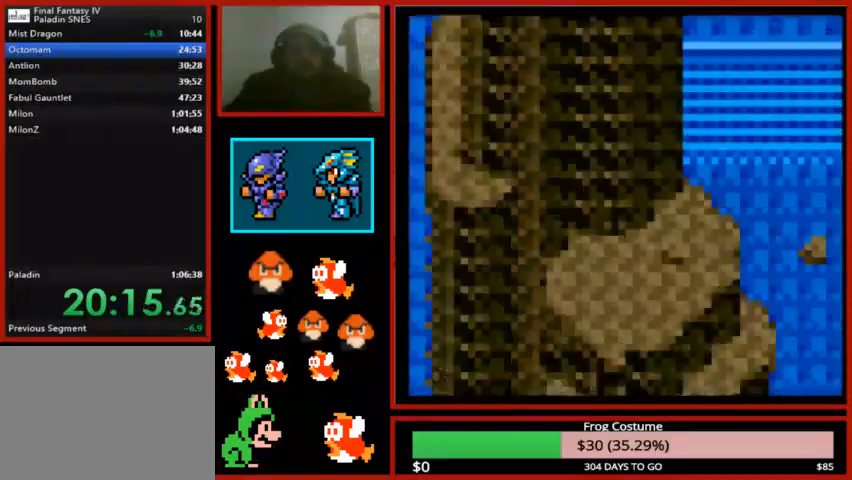
{"buttons": ["DPAD_UP"], "left_stick": "center", "right_stick": "center", "events": [[200, "DPAD_UP", "up"], [433, "DPAD_UP", "down"]]}
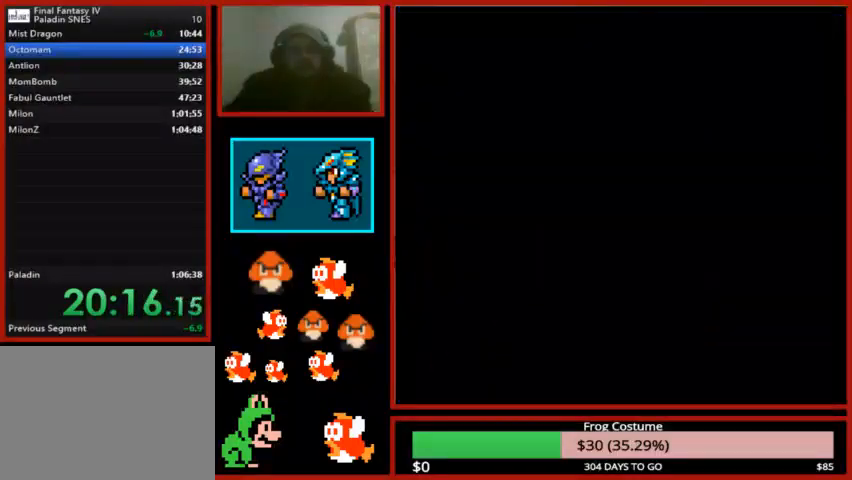
{"buttons": ["DPAD_UP"], "left_stick": "center", "right_stick": "center", "events": []}
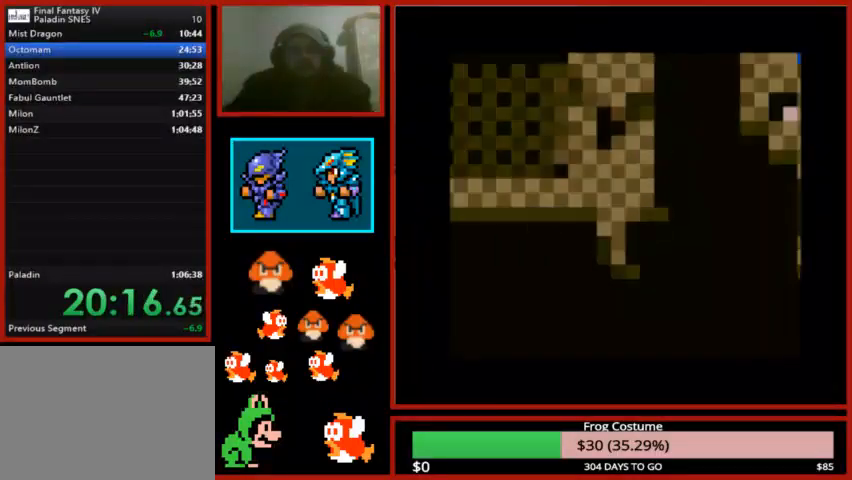
{"buttons": ["DPAD_LEFT"], "left_stick": "center", "right_stick": "center", "events": [[333, "DPAD_UP", "up"], [367, "DPAD_LEFT", "down"]]}